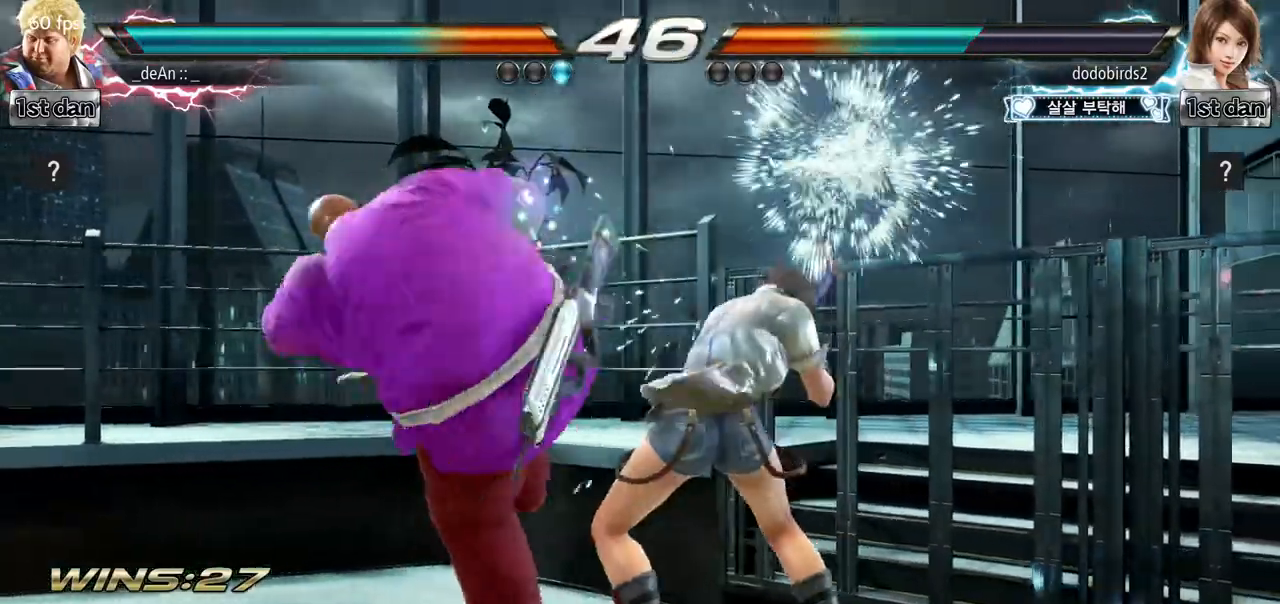
Gameplay with a controller (arcade stick); each line is a JSON object with the inputs held at the frame after it. "events" lists button and stick changes between this image and that frame as [ms after this image, input, new state], when the widget could be followed in between. Not read: L3 R3.
{"buttons": [], "left_stick": "down-left", "events": [[50, "CIRCLE", "up"], [150, "left_stick", "center"], [284, "left_stick", "down-left"], [334, "SQUARE", "down"], [467, "SQUARE", "up"]]}
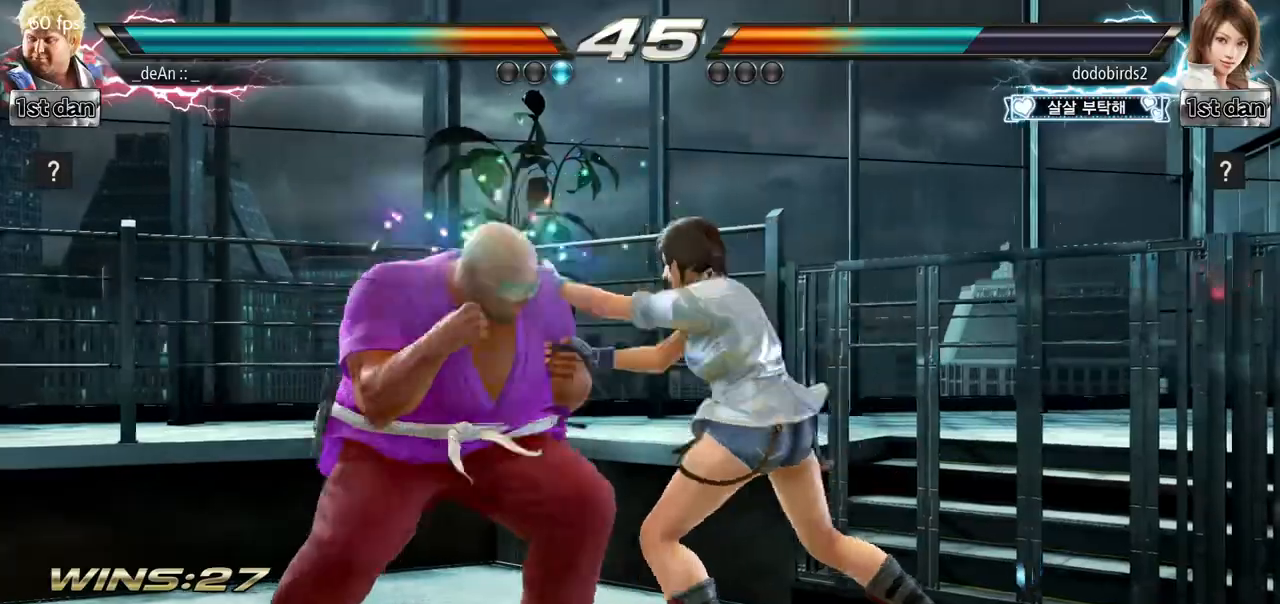
{"buttons": ["CIRCLE"], "left_stick": "center"}
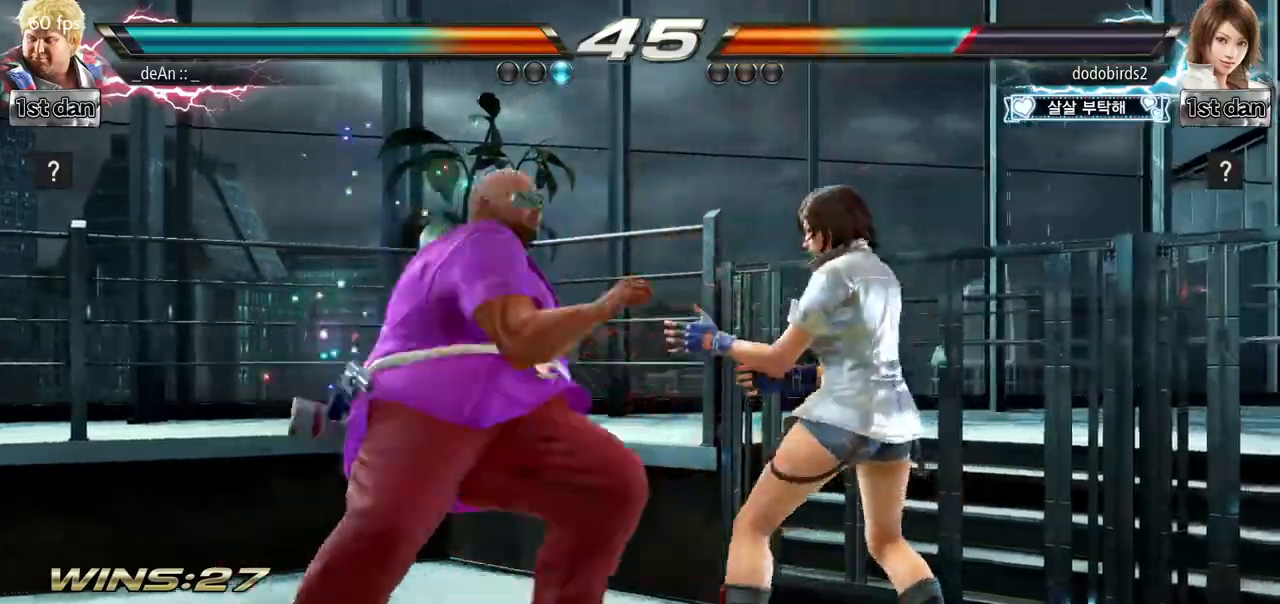
{"buttons": ["SQUARE", "TRIANGLE"], "left_stick": "down-right"}
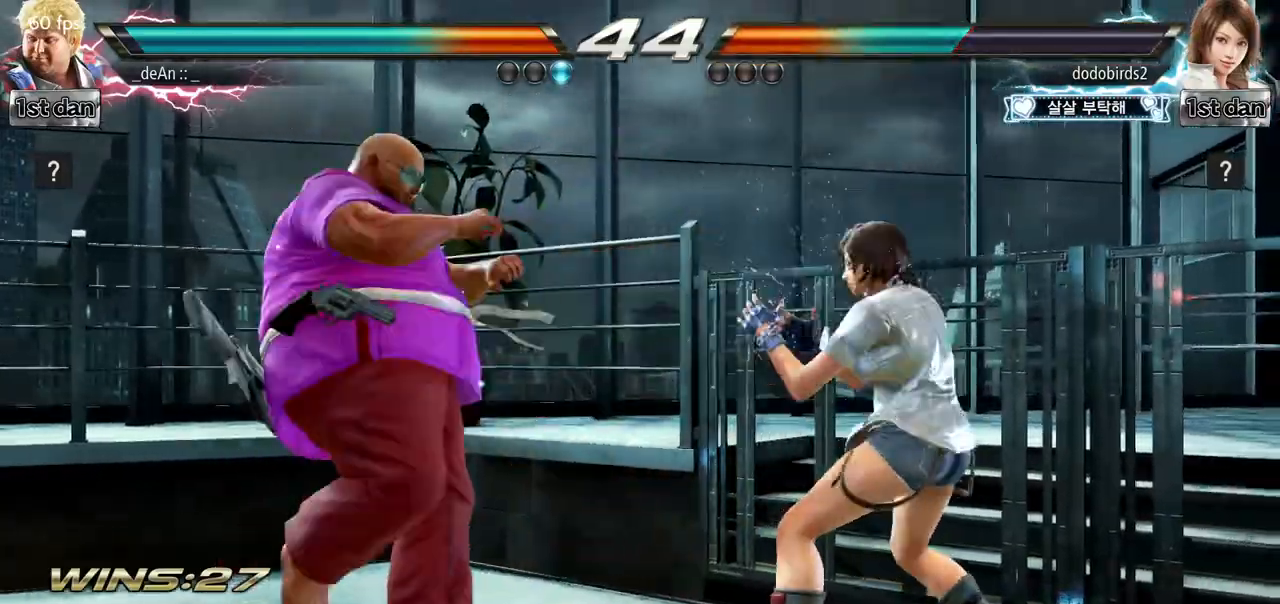
{"buttons": [], "left_stick": "center", "events": [[67, "SQUARE", "up"], [67, "TRIANGLE", "up"], [233, "left_stick", "center"]]}
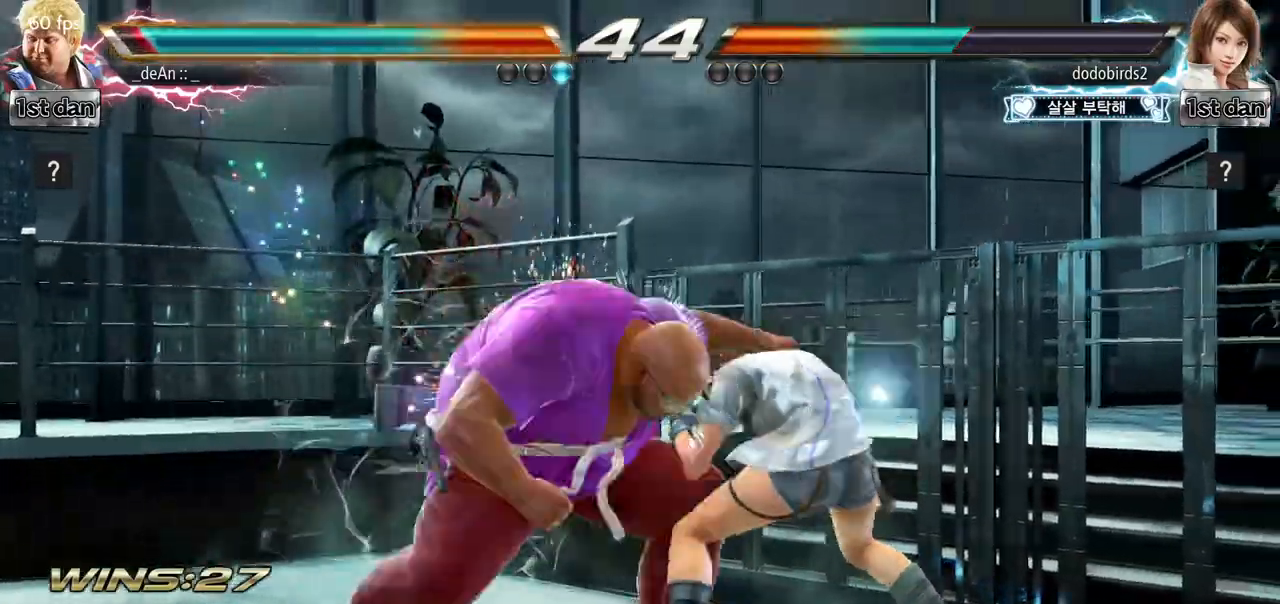
{"buttons": ["SQUARE"], "left_stick": "center", "events": [[434, "SQUARE", "down"]]}